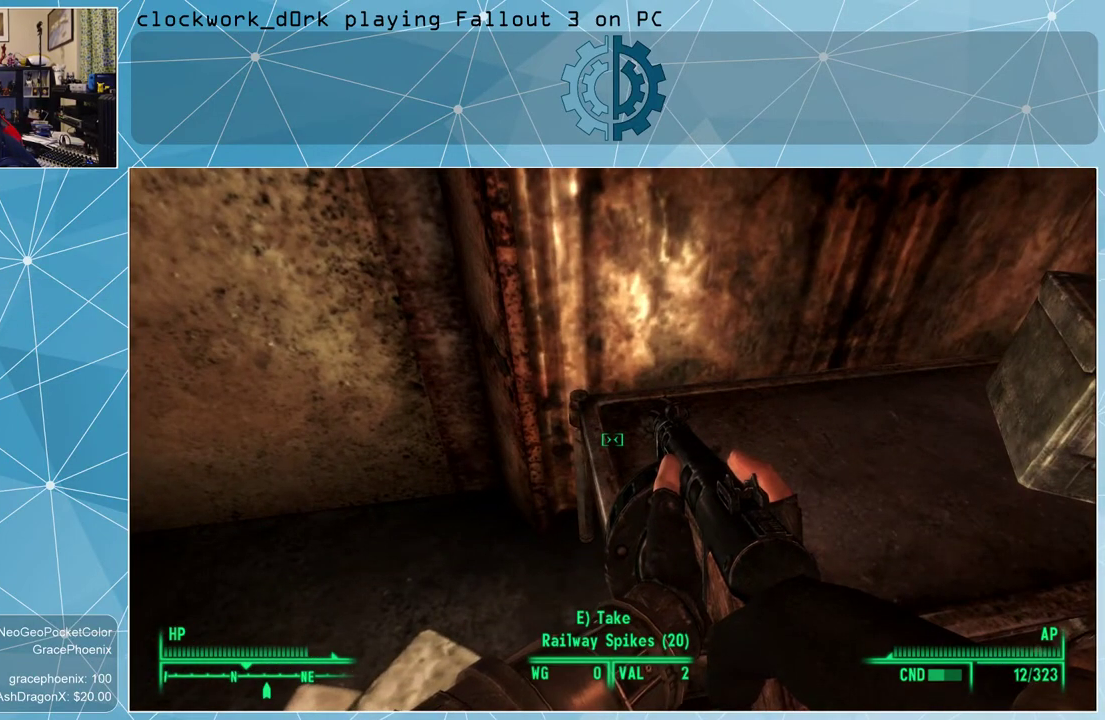
Gameplay with keyboard and mouse; each line is a JSON object with the keys and mouse buttons held at the frame after it. "events" lists presses ("down") and releases ("up") of "1", "2", "3", "4", "5", "a", "alt", "c", "ctrl", "d", "e", "f", "q", "r", "s", "shift", "space", "tab", "v", "w", "x", "z", "mouse_left", "mouse_wheel" and "mouse_right" between this image and that frame as [ms after this image, input, new state], when the widget could be followed in between. "mouse_left", "mouse_wheel", "mouse_right" = the "left", "wheel", "right" buttons of the "mouse" list. No other keys are recorded. "wheel" means that the mouse wheel is clicked or scrolled. Not read: mouse_move.
{"keys": ["s"], "mouse": [], "events": [[34, "e", "down"], [100, "e", "up"], [467, "s", "down"]]}
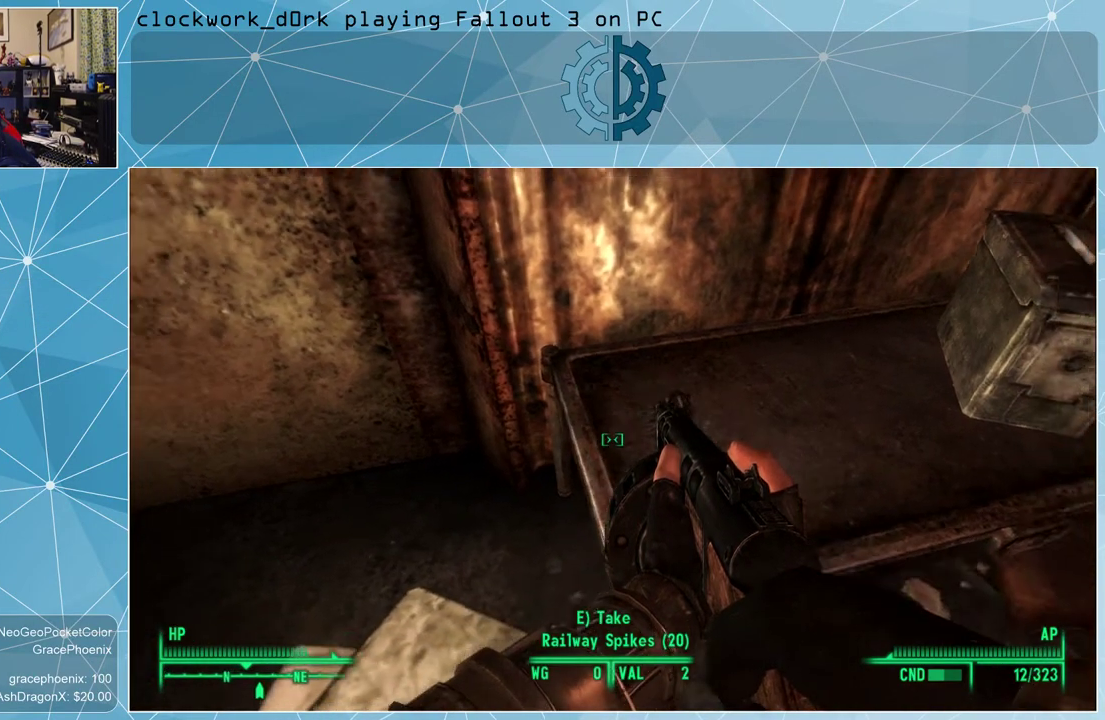
{"keys": [], "mouse": [], "events": [[167, "s", "up"]]}
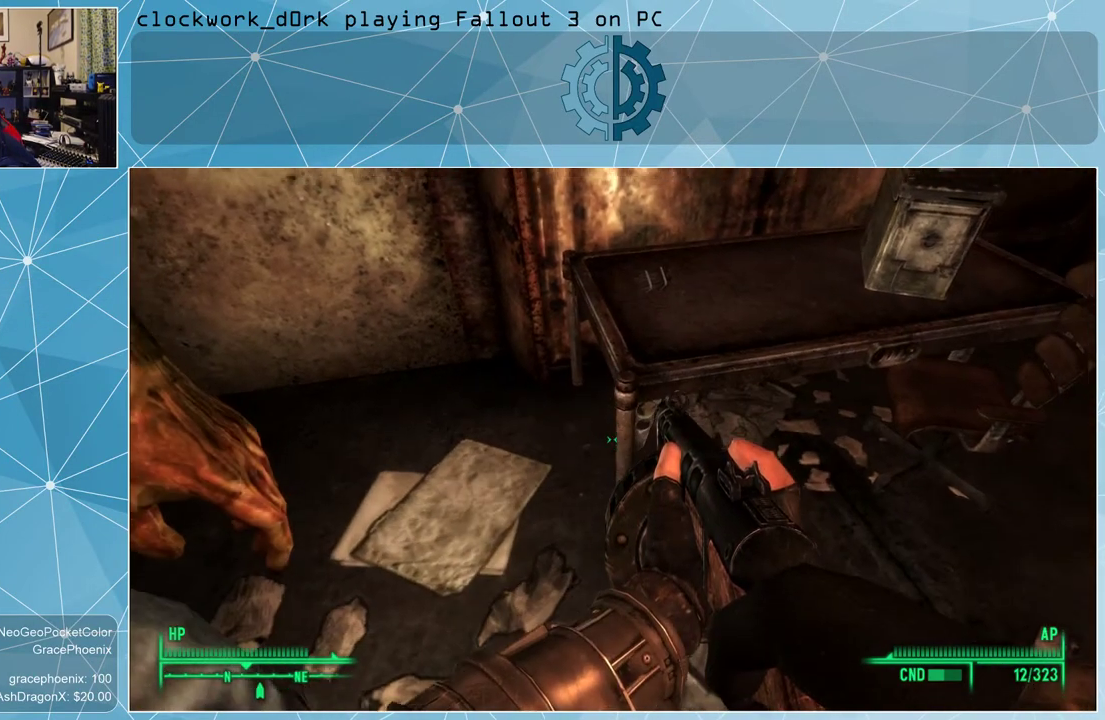
{"keys": [], "mouse": [], "events": [[134, "w", "down"], [300, "w", "up"]]}
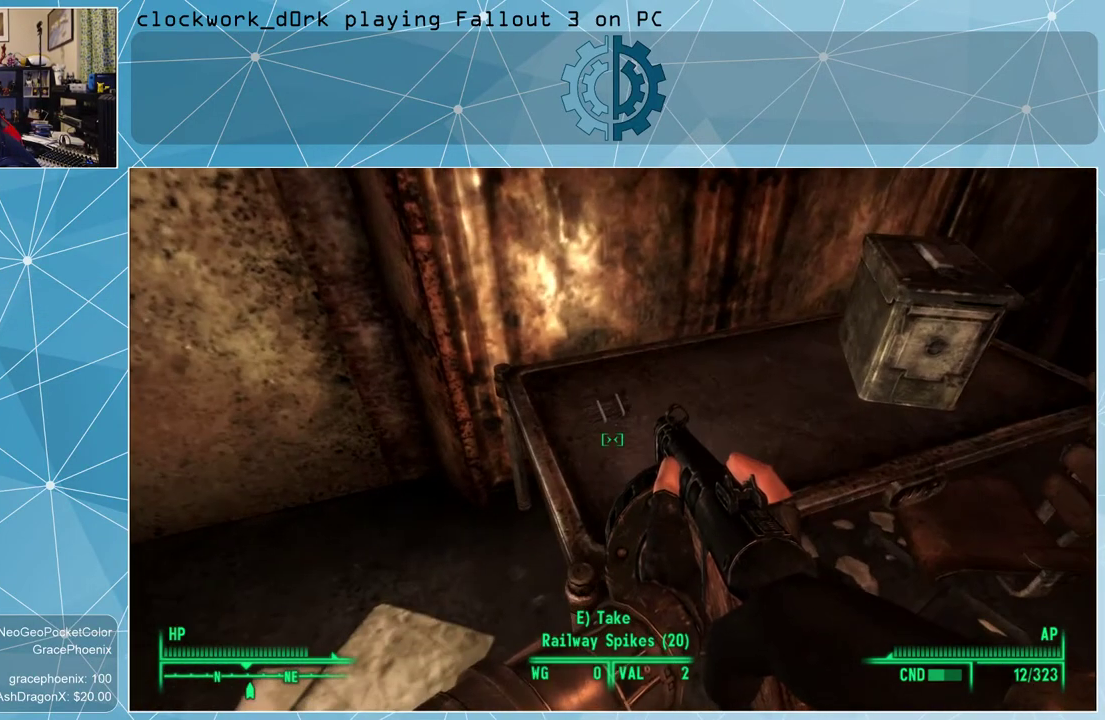
{"keys": [], "mouse": [], "events": [[267, "e", "down"], [367, "e", "up"]]}
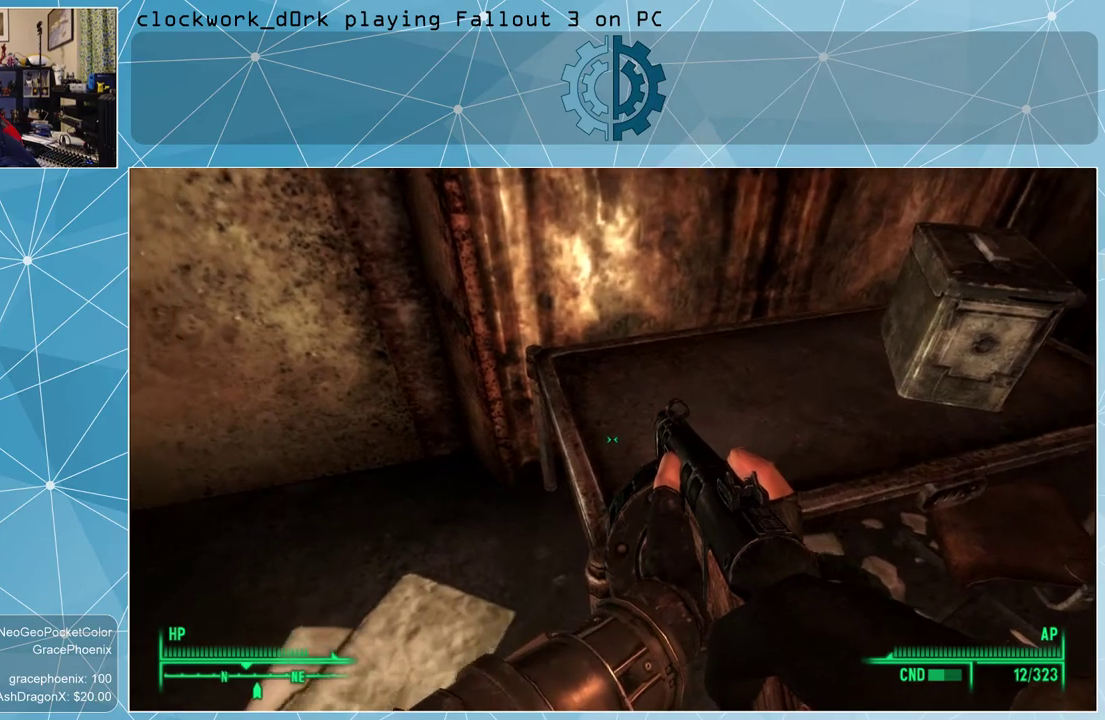
{"keys": ["a"], "mouse": [], "events": [[467, "a", "down"]]}
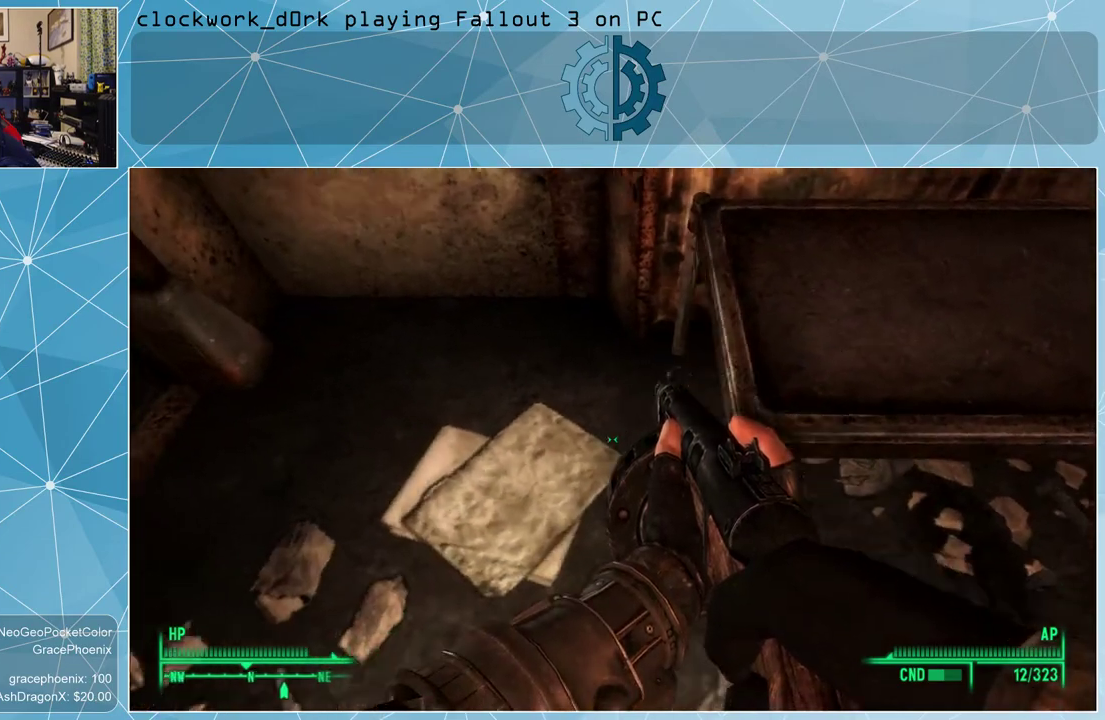
{"keys": [], "mouse": [], "events": [[34, "w", "down"], [267, "a", "up"], [267, "w", "up"]]}
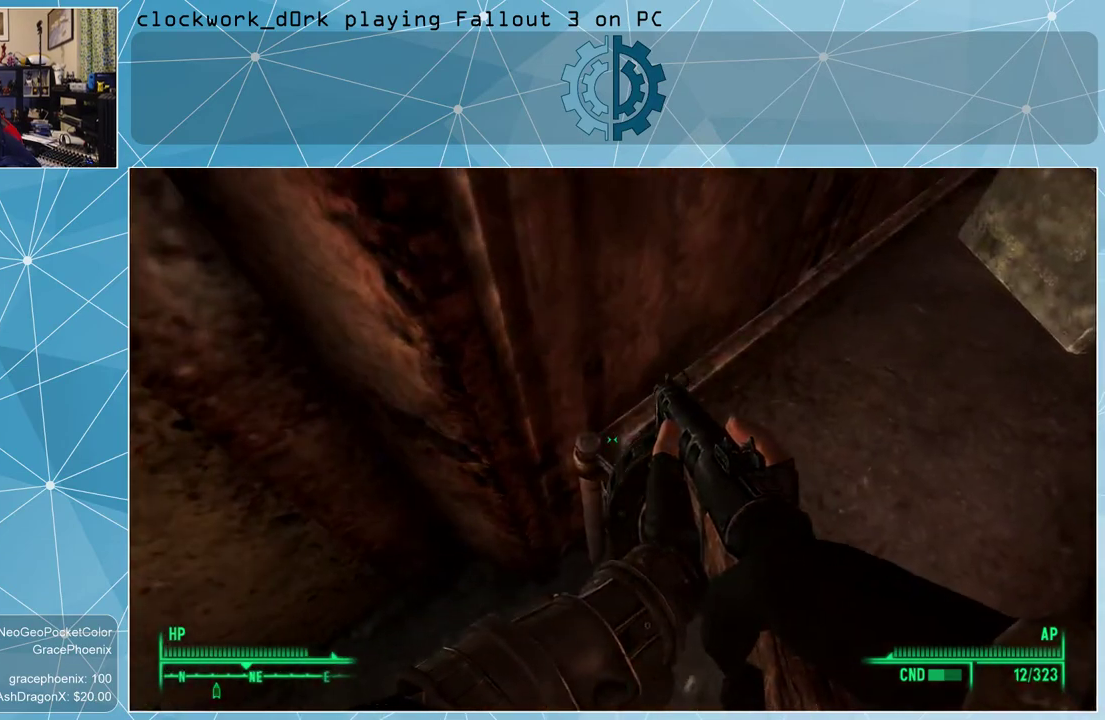
{"keys": [], "mouse": [], "events": [[334, "s", "down"], [467, "s", "up"]]}
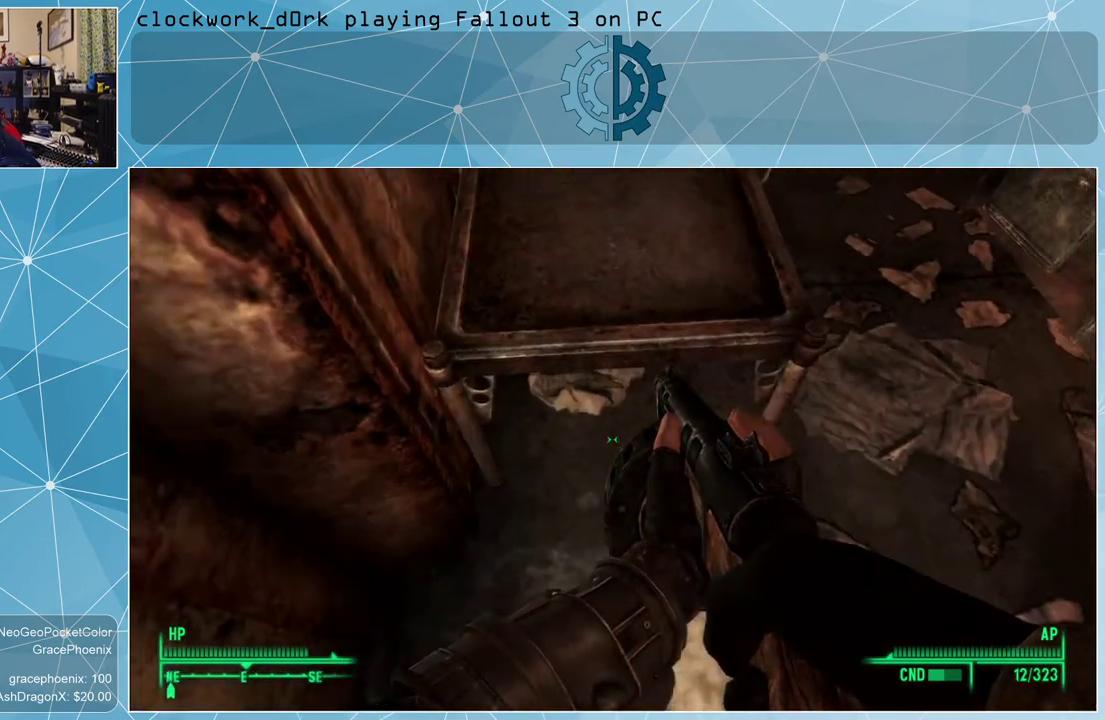
{"keys": [], "mouse": [], "events": [[100, "ctrl", "down"], [300, "ctrl", "up"]]}
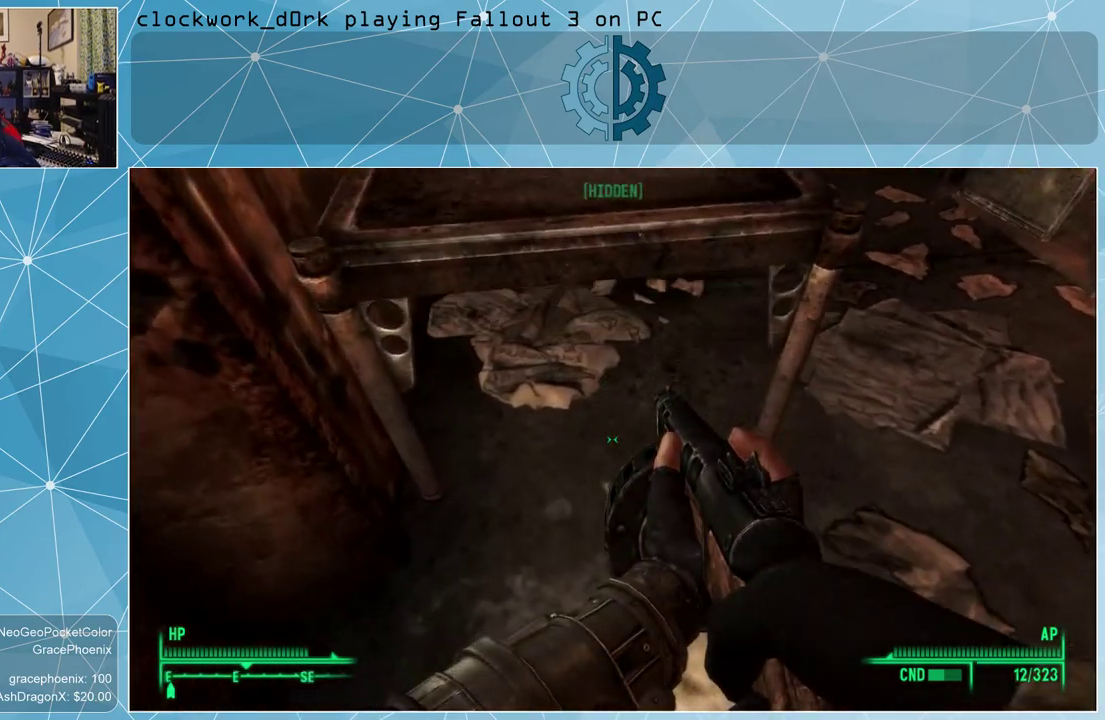
{"keys": [], "mouse": [], "events": []}
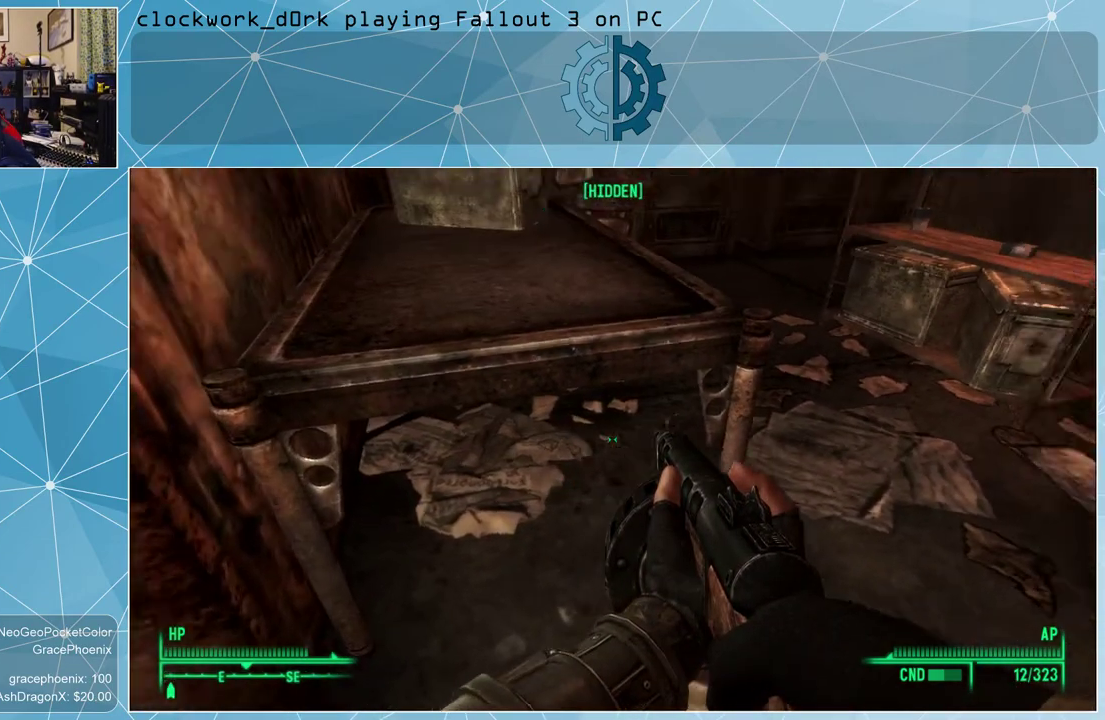
{"keys": [], "mouse": [], "events": []}
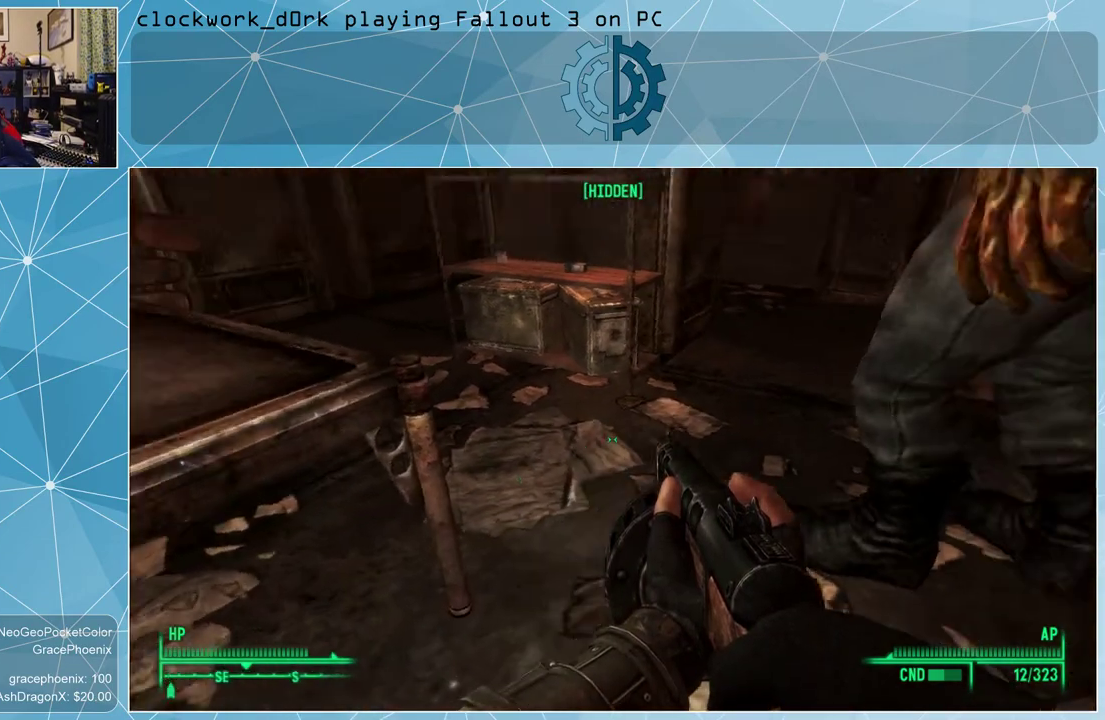
{"keys": ["ctrl", "w"], "mouse": [], "events": [[67, "a", "down"], [167, "w", "down"], [234, "a", "up"], [467, "ctrl", "down"]]}
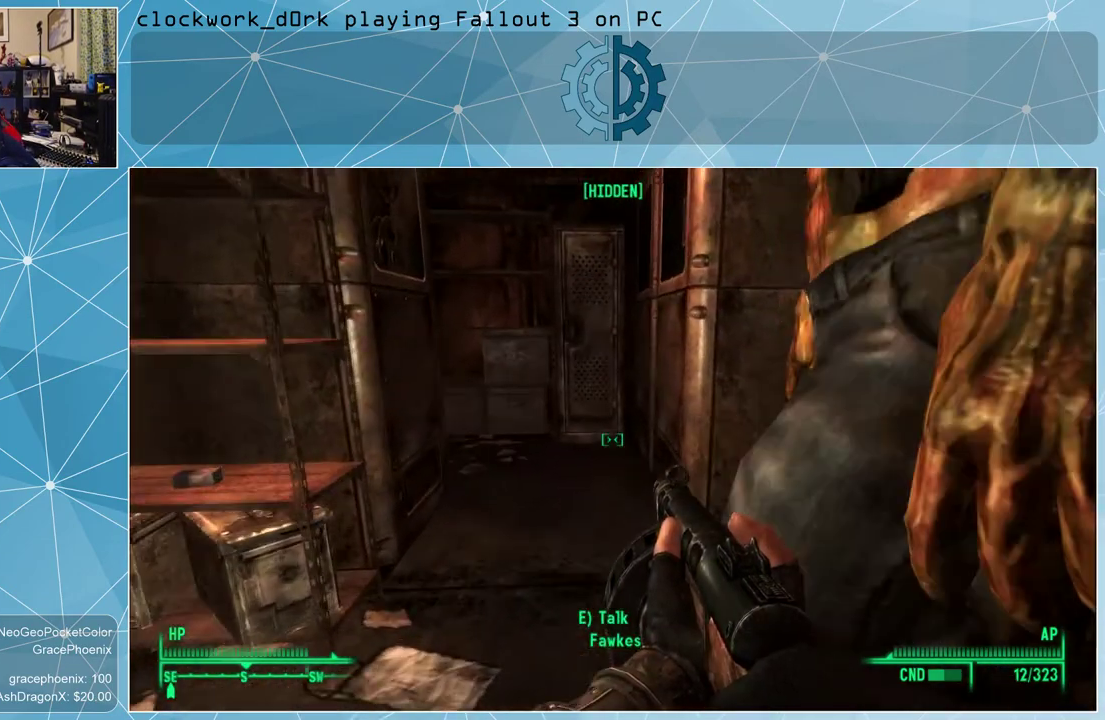
{"keys": ["w"], "mouse": [], "events": [[67, "ctrl", "up"], [267, "a", "down"], [400, "a", "up"]]}
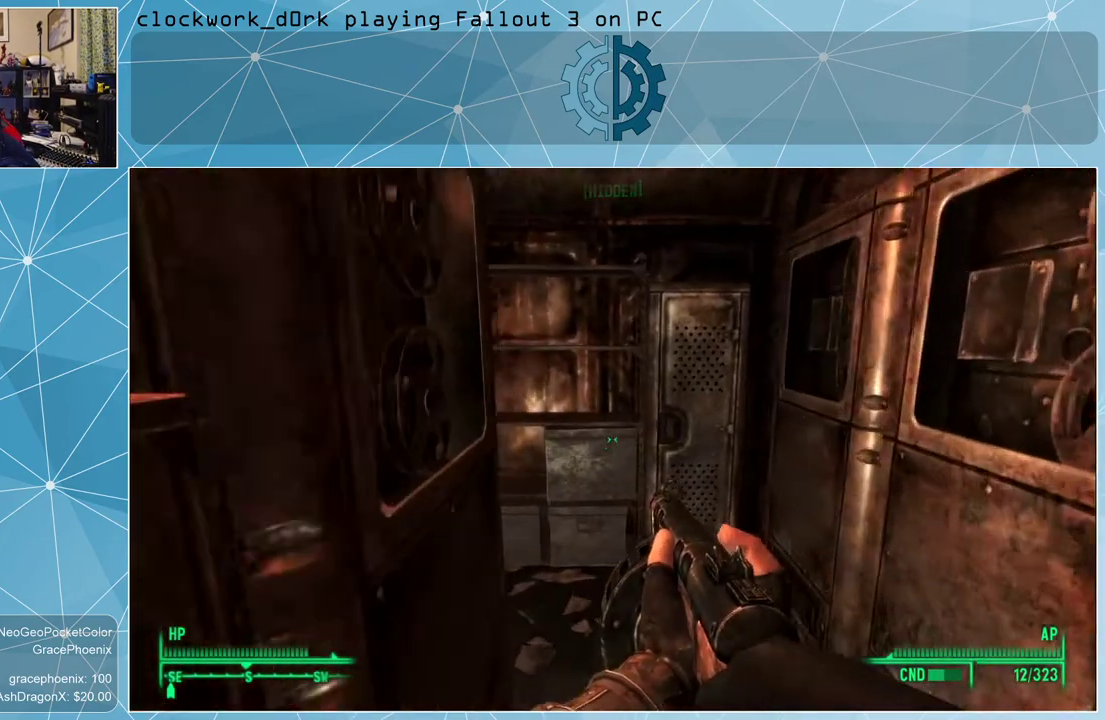
{"keys": ["d"], "mouse": [], "events": [[200, "w", "up"], [467, "d", "down"]]}
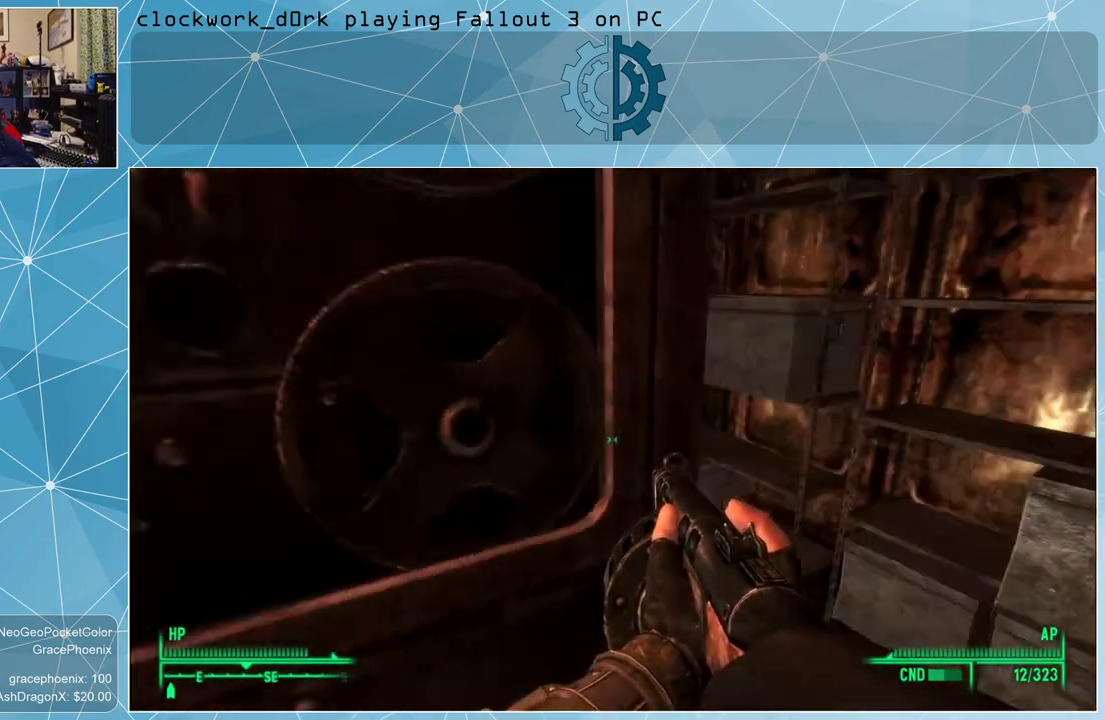
{"keys": [], "mouse": [], "events": [[100, "w", "down"], [300, "d", "up"], [334, "w", "up"]]}
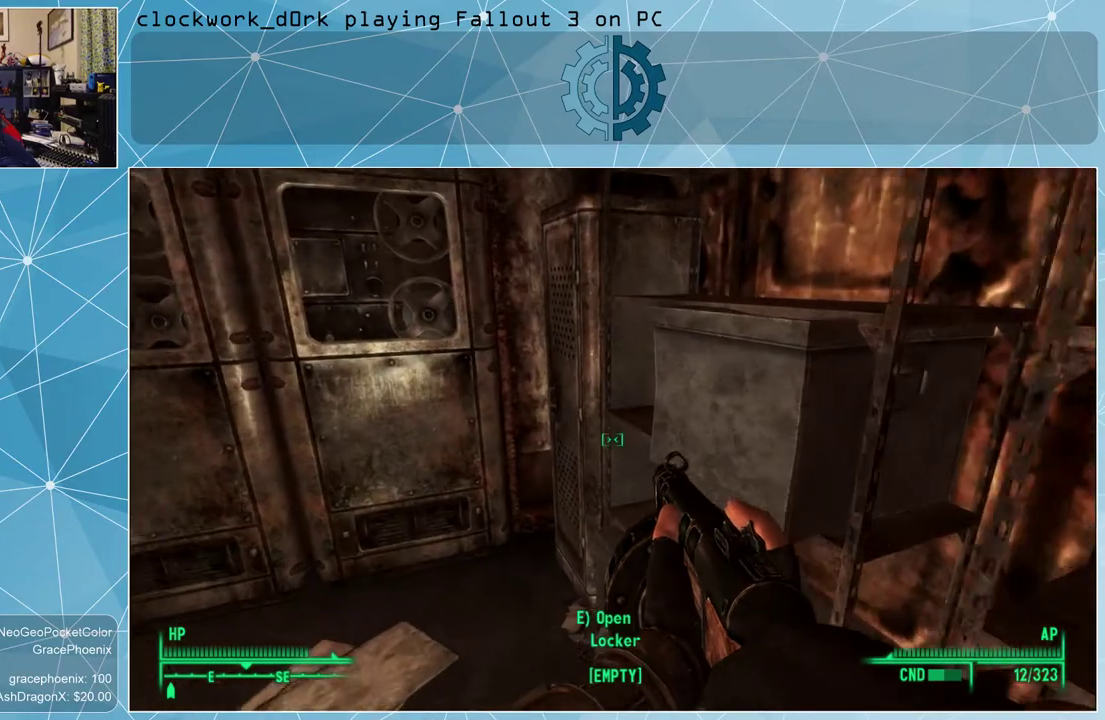
{"keys": [], "mouse": [], "events": []}
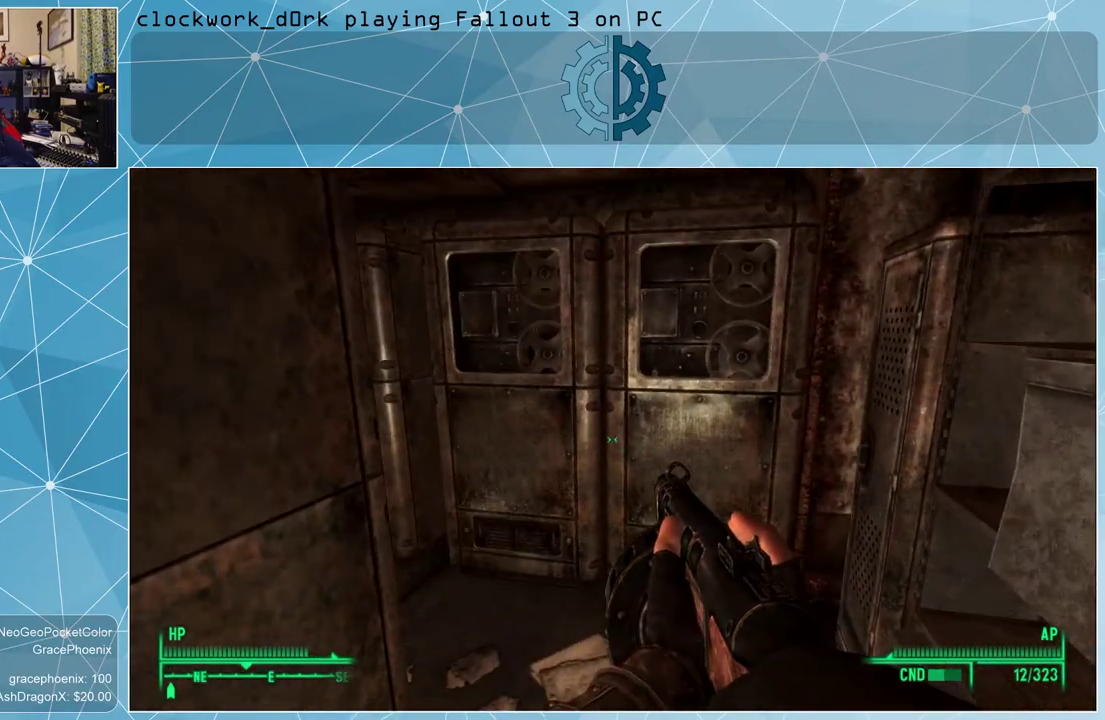
{"keys": ["d"], "mouse": [], "events": [[200, "w", "down"], [434, "w", "up"], [500, "d", "down"]]}
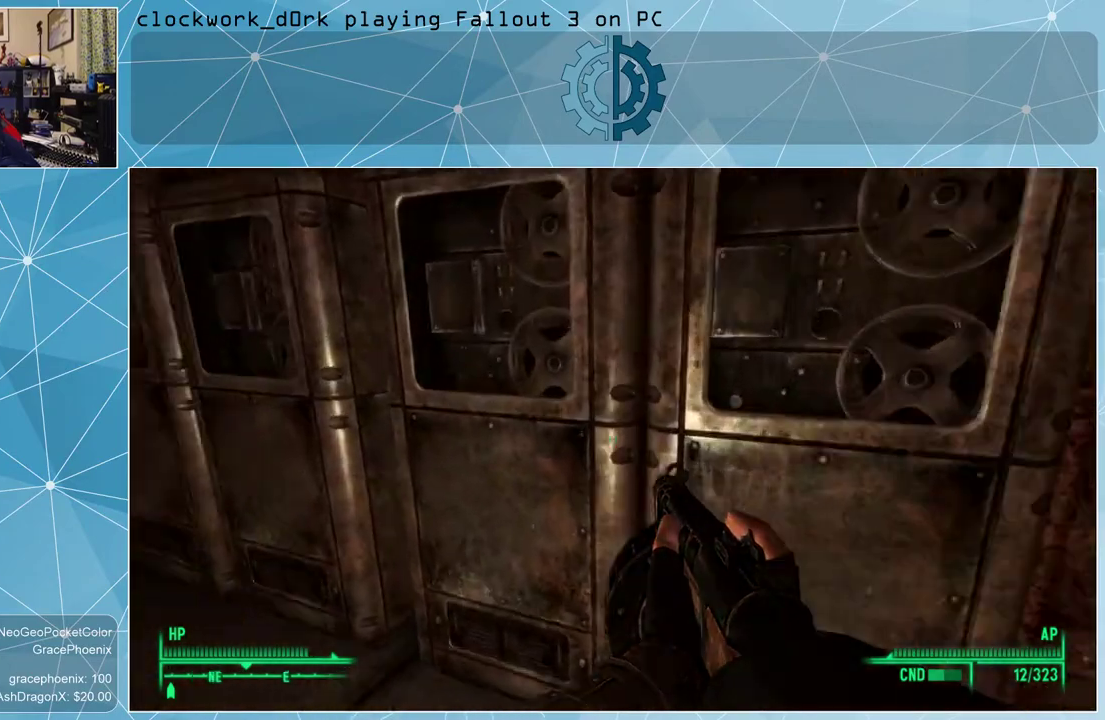
{"keys": ["a"], "mouse": [], "events": [[167, "d", "up"], [400, "a", "down"]]}
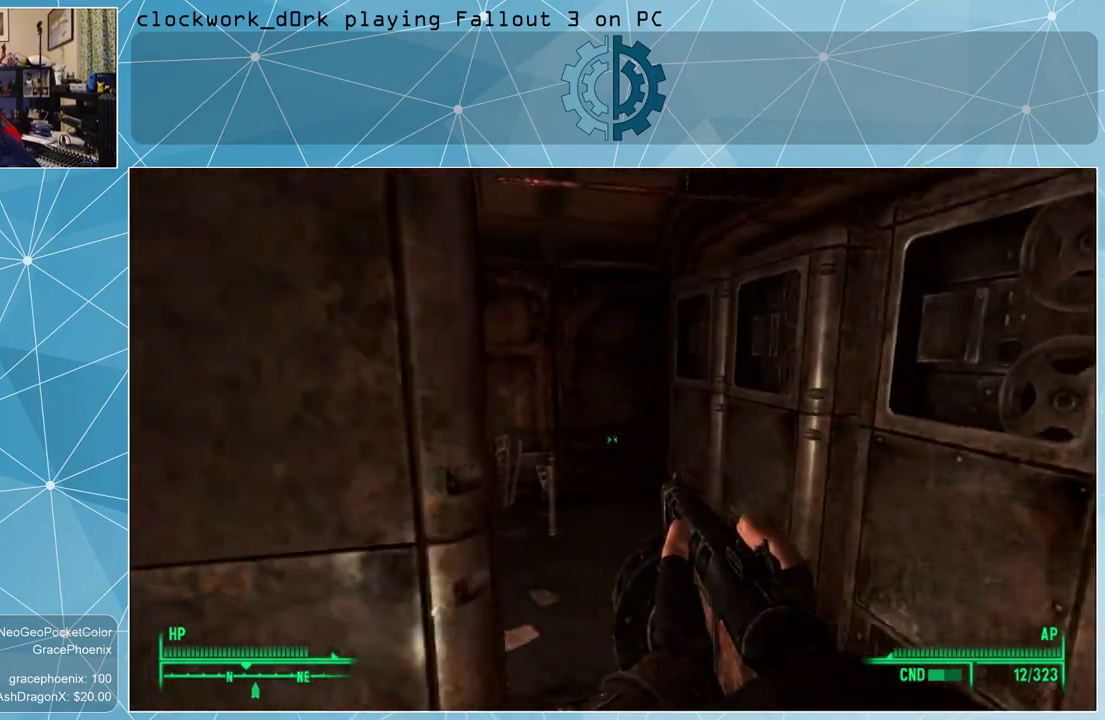
{"keys": [], "mouse": [], "events": [[367, "w", "down"], [500, "a", "up"], [500, "w", "up"]]}
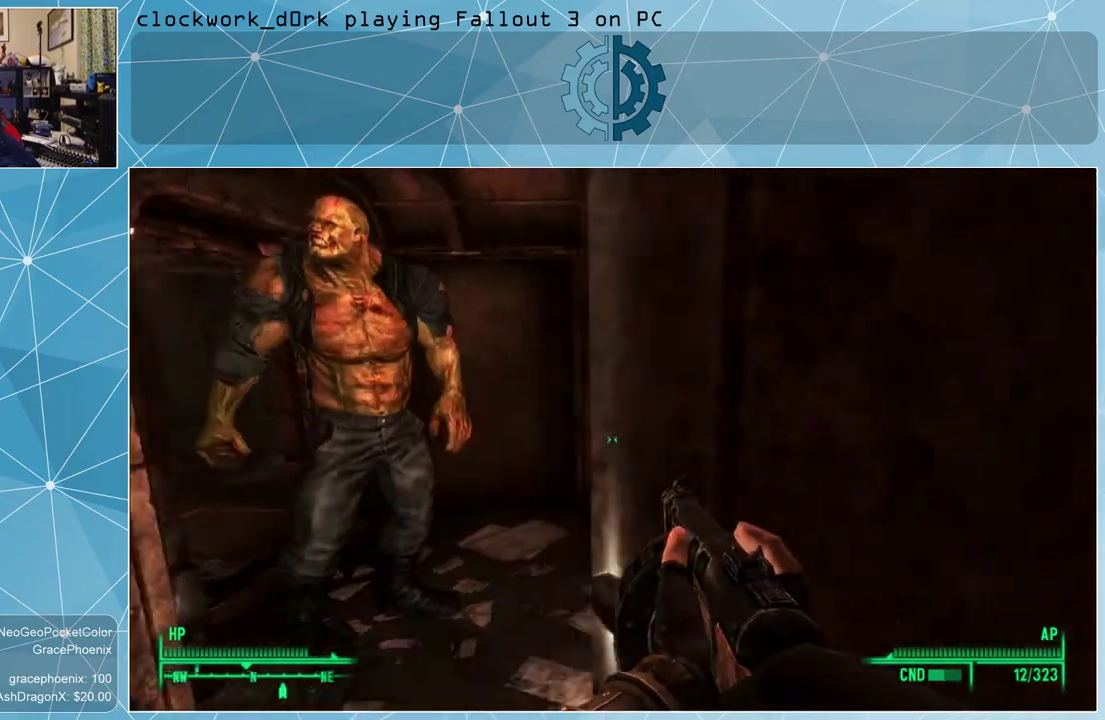
{"keys": ["w"], "mouse": [], "events": [[434, "w", "down"]]}
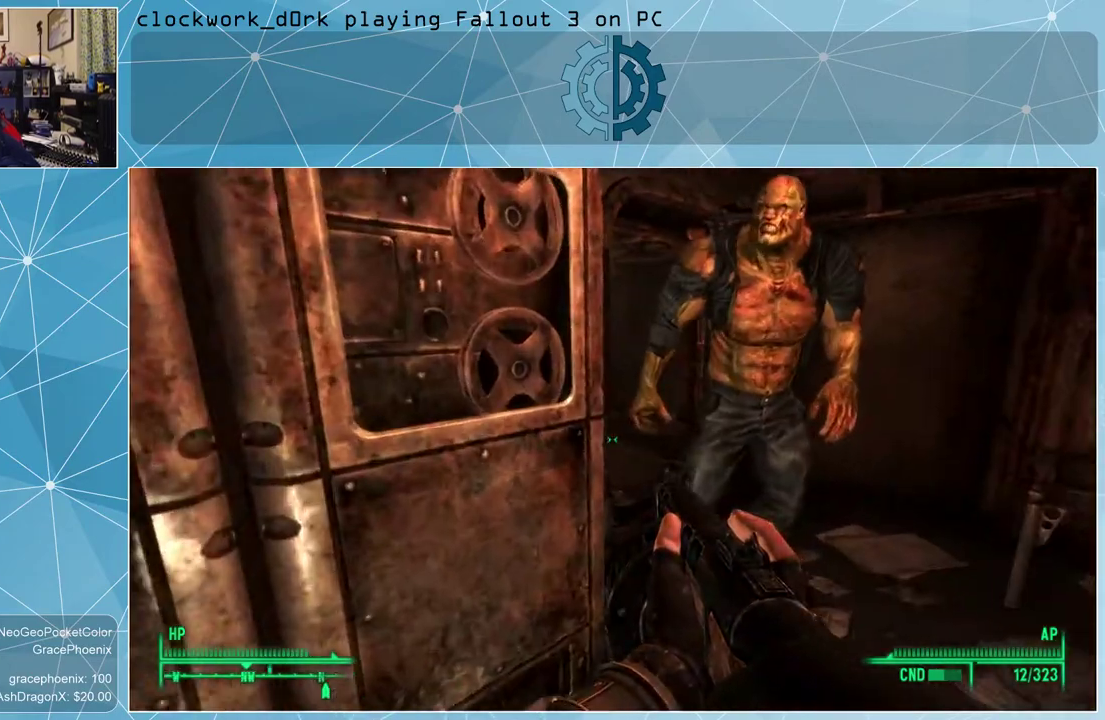
{"keys": ["d", "w"], "mouse": [], "events": [[67, "d", "down"]]}
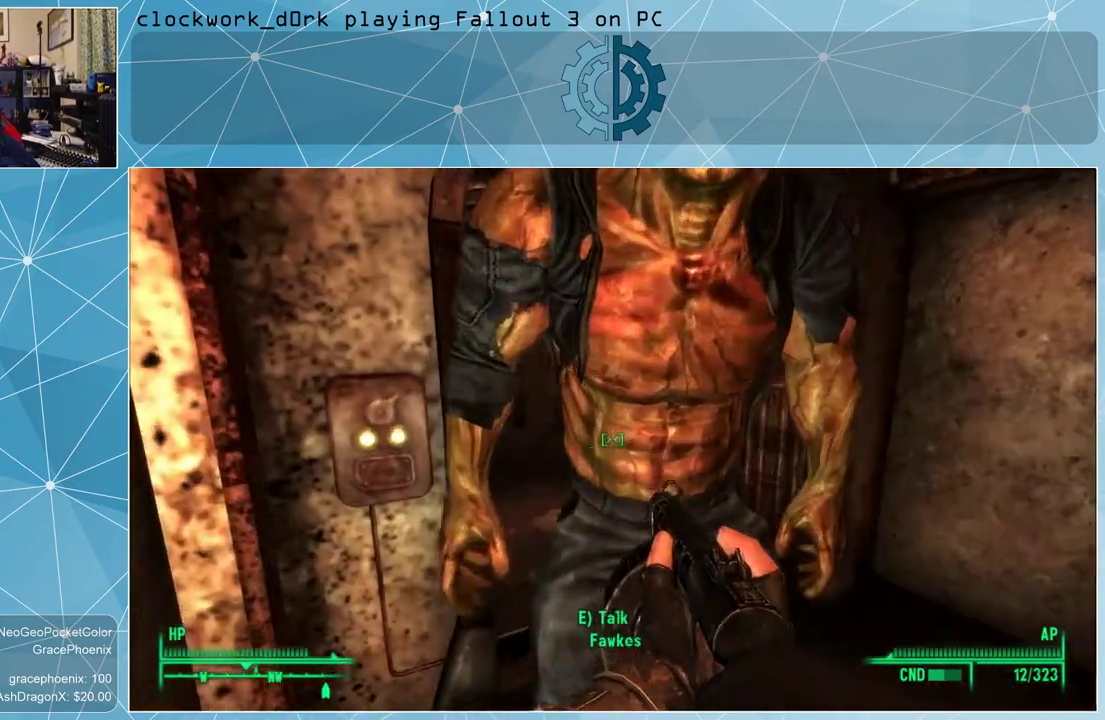
{"keys": ["d", "w"], "mouse": [], "events": [[134, "d", "up"], [467, "d", "down"]]}
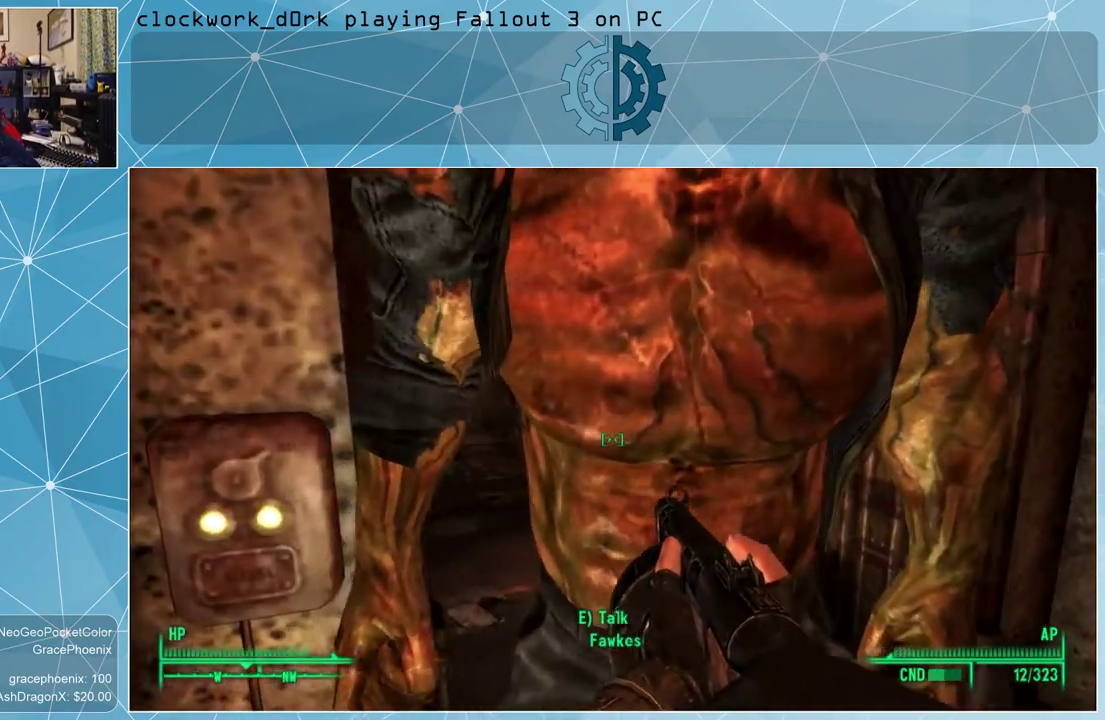
{"keys": ["w"], "mouse": [], "events": [[200, "d", "up"]]}
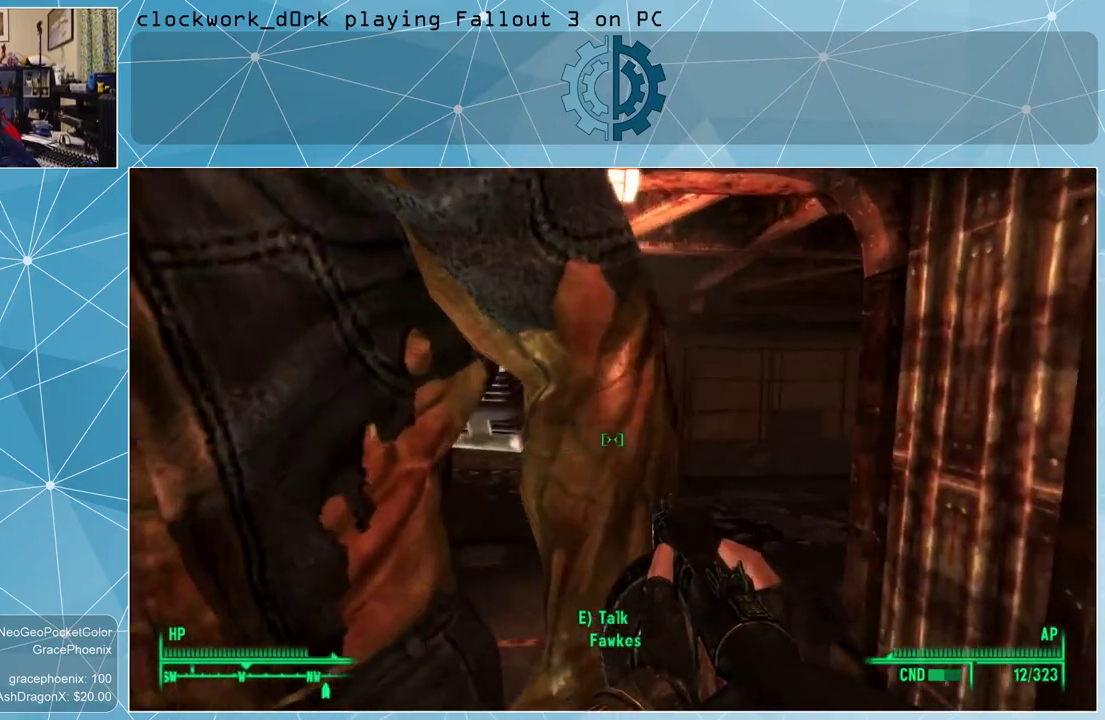
{"keys": ["w"], "mouse": [], "events": []}
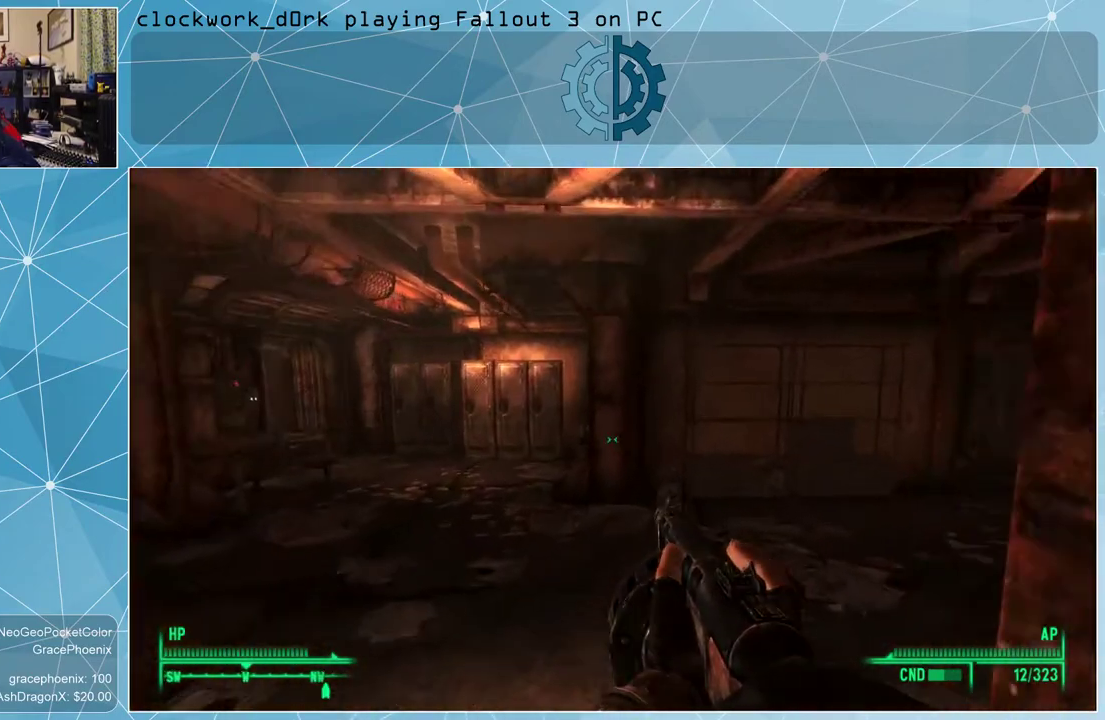
{"keys": ["w"], "mouse": [], "events": []}
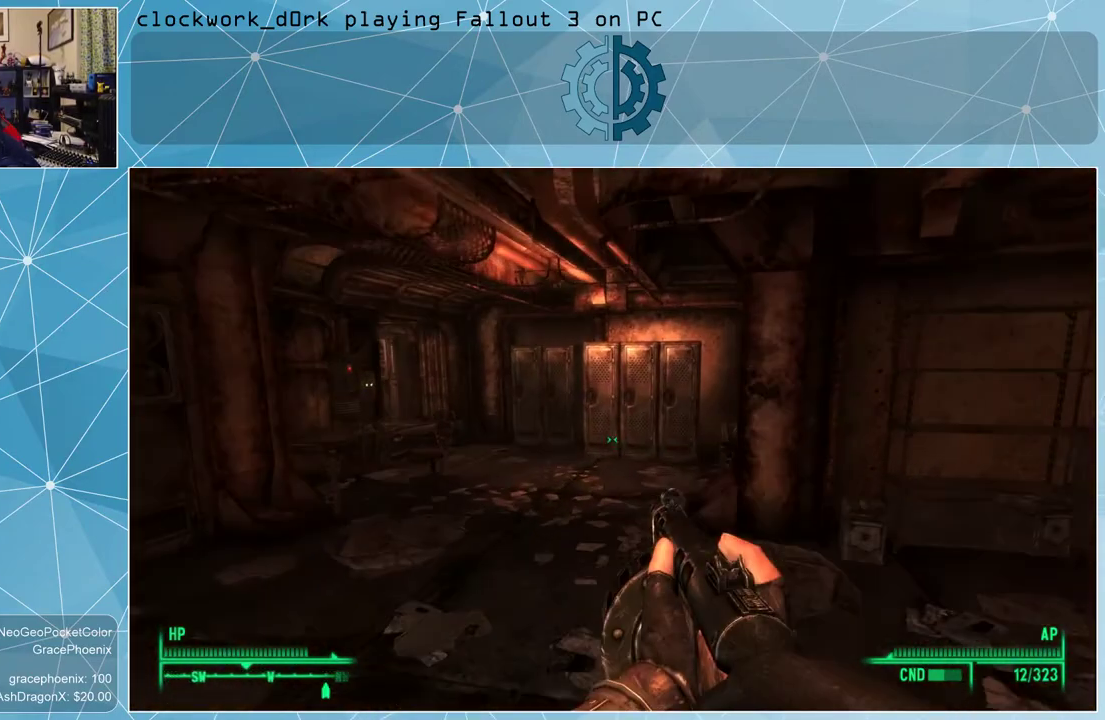
{"keys": ["w"], "mouse": [], "events": []}
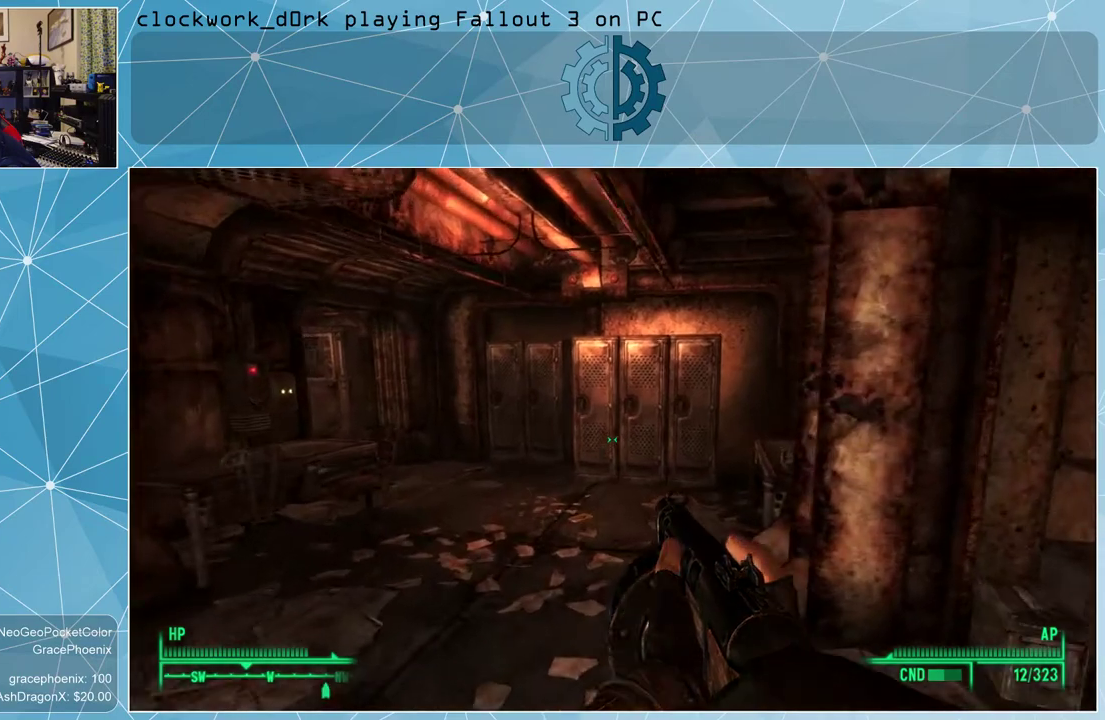
{"keys": ["d"], "mouse": [], "events": [[67, "w", "up"], [234, "d", "down"]]}
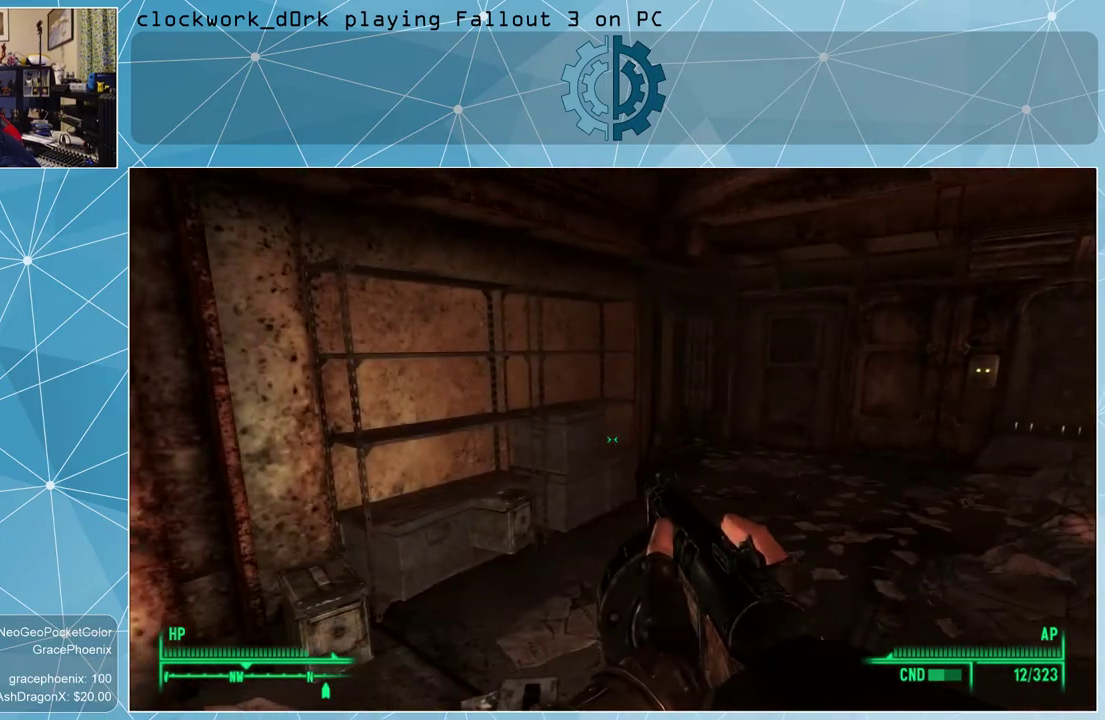
{"keys": ["w"], "mouse": [], "events": [[34, "d", "up"], [434, "w", "down"]]}
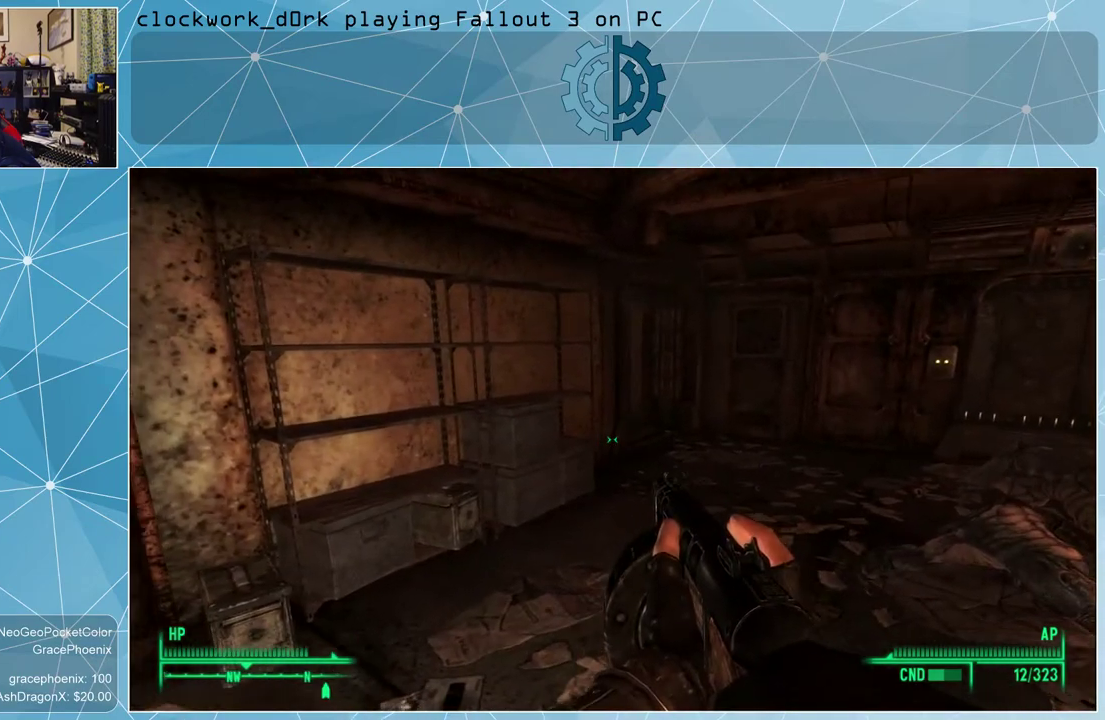
{"keys": [], "mouse": [], "events": [[367, "w", "up"]]}